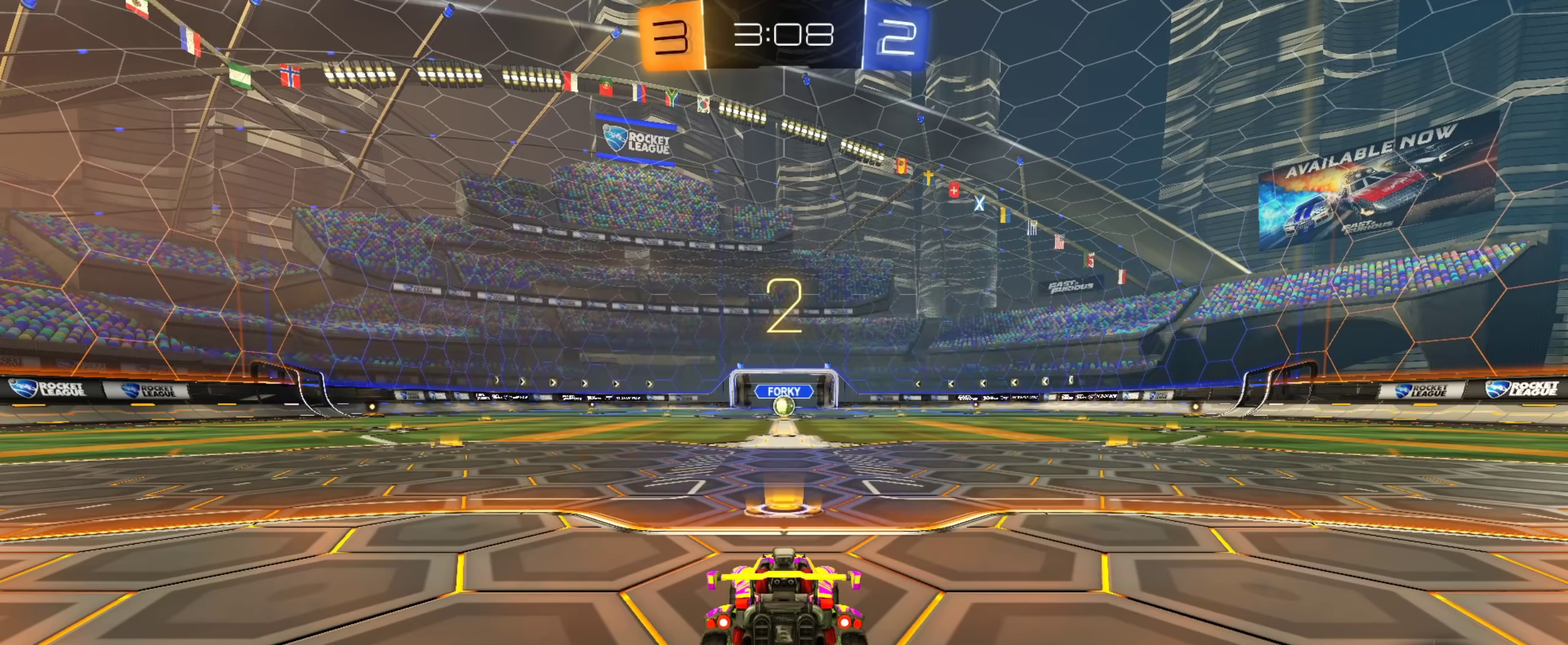
Gameplay with a controller (PlayStation layout); each line is a JSON object with the inputs held at the frame after it (dt_ms = milliseconds from this image to that frame). "events" lists button and stick changes between this image and that frame as [ms after this image, input, new state], when the widget could be followed in between. Not read: L1 R1.
{"dt_ms": 501, "buttons": [], "left_stick": "center", "right_stick": "center", "events": []}
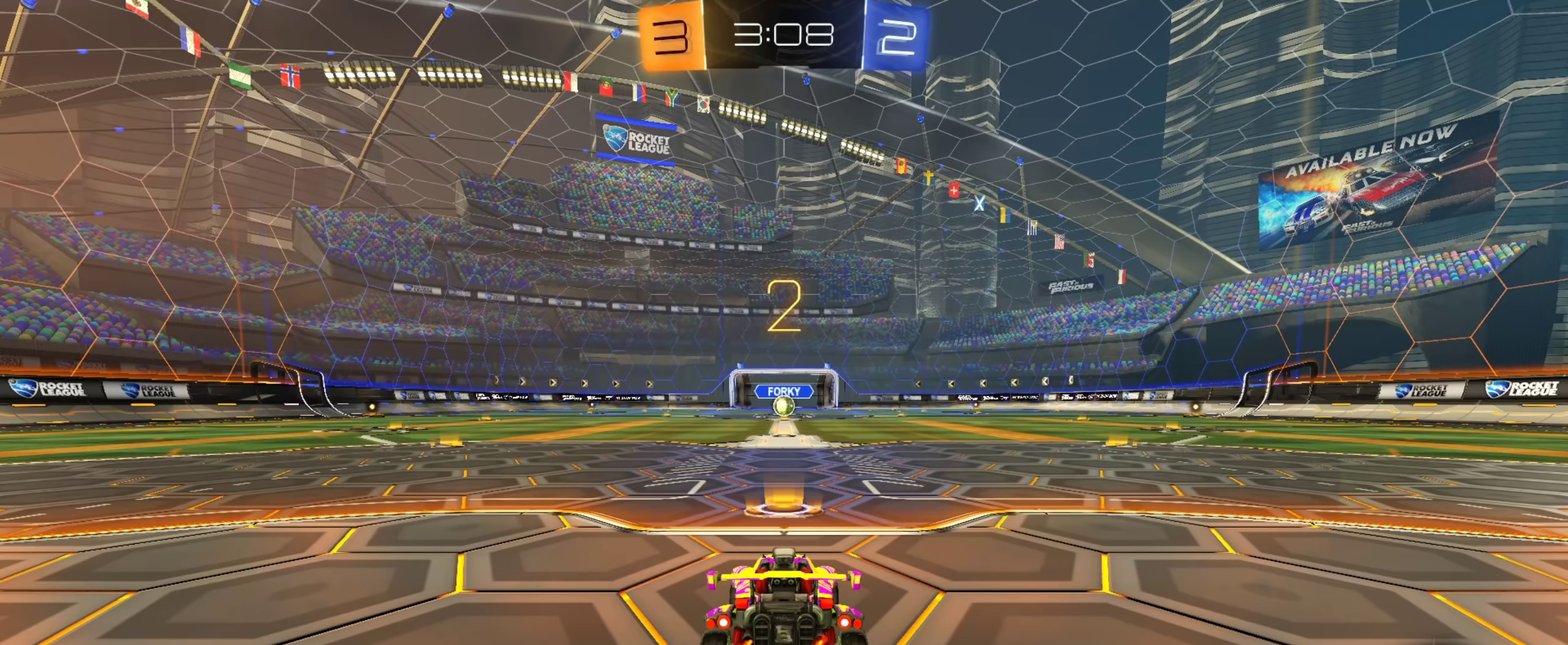
{"dt_ms": 500, "buttons": [], "left_stick": "center", "right_stick": "center", "events": [[133, "TRIANGLE", "down"], [217, "TRIANGLE", "up"], [283, "TRIANGLE", "down"], [350, "TRIANGLE", "up"]]}
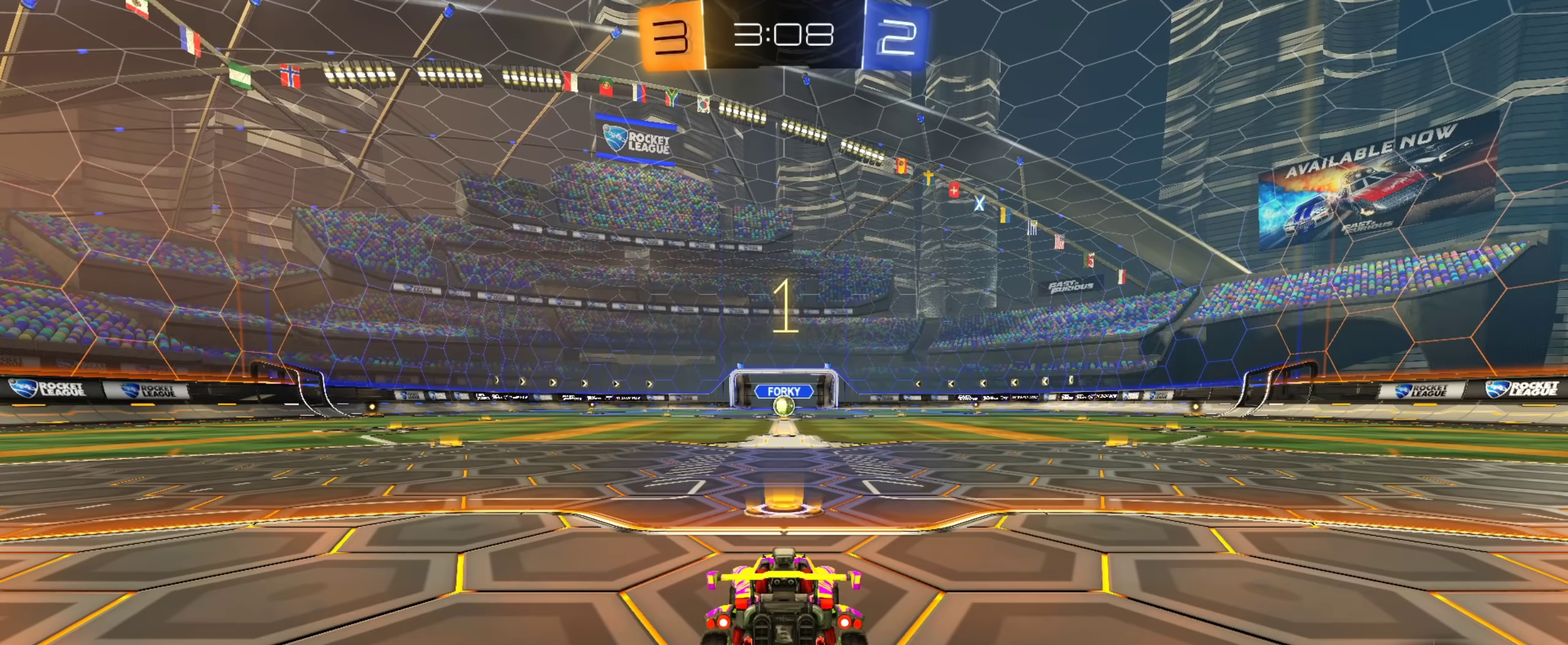
{"dt_ms": 501, "buttons": [], "left_stick": "center", "right_stick": "center", "events": []}
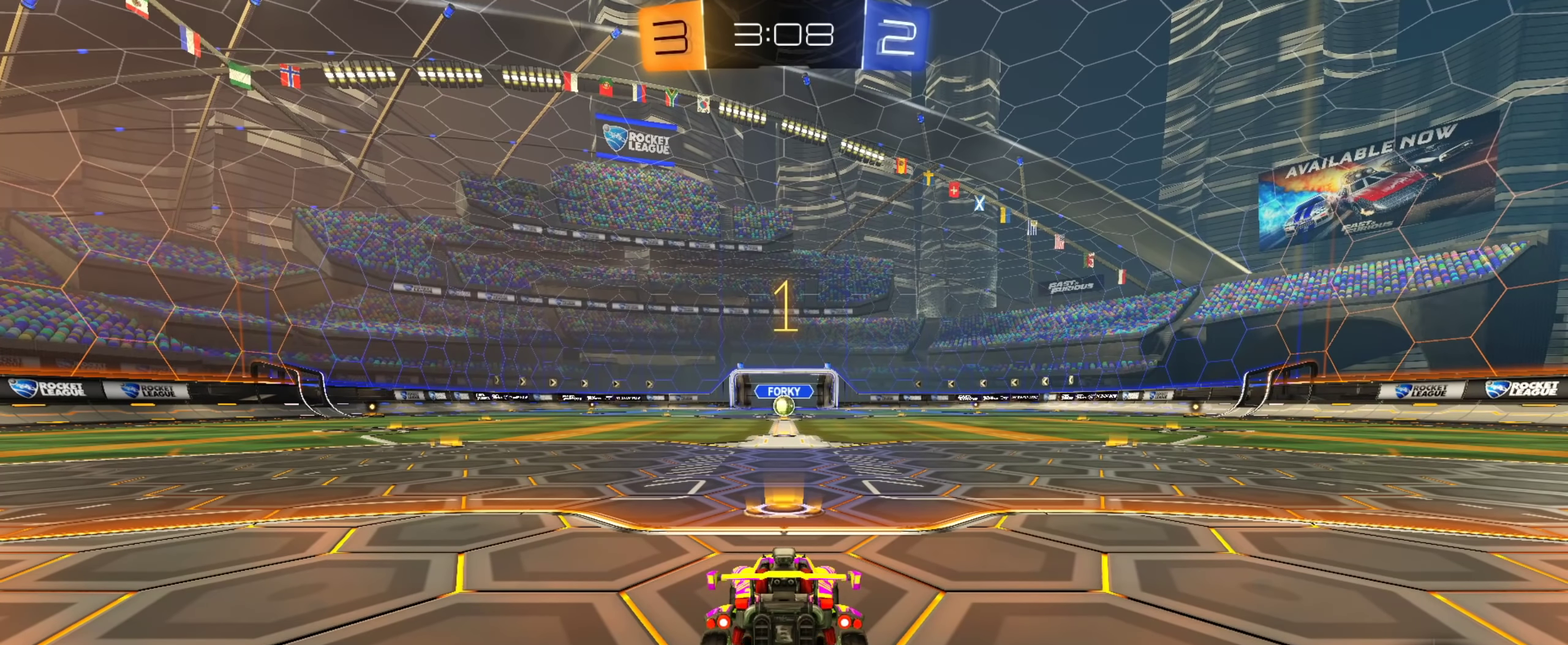
{"dt_ms": 450, "buttons": ["CIRCLE", "R2"], "left_stick": "center", "right_stick": "center", "events": [[33, "R2", "down"], [66, "CIRCLE", "down"]]}
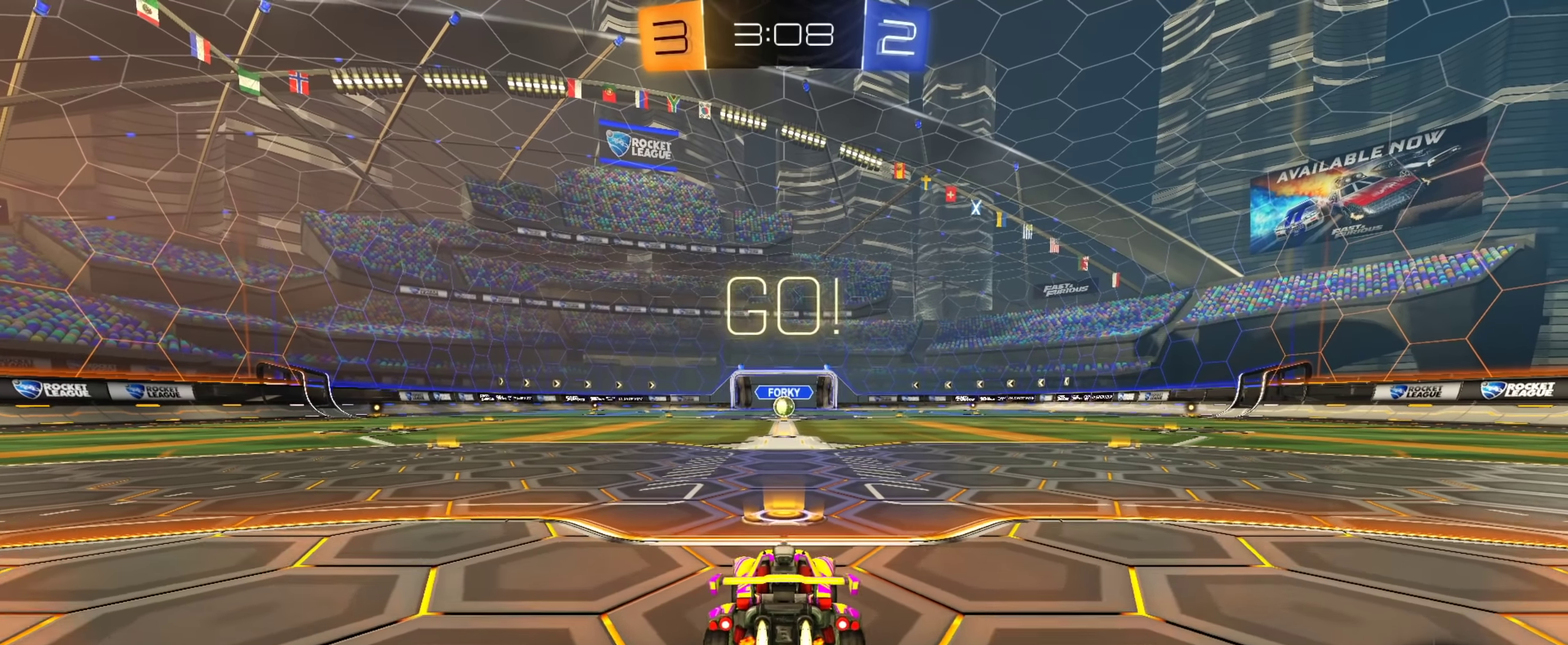
{"dt_ms": 551, "buttons": ["CIRCLE", "R2"], "left_stick": "up", "right_stick": "center", "events": [[401, "left_stick", "right"], [434, "CROSS", "down"], [501, "left_stick", "up-right"], [517, "CROSS", "up"], [551, "left_stick", "up"]]}
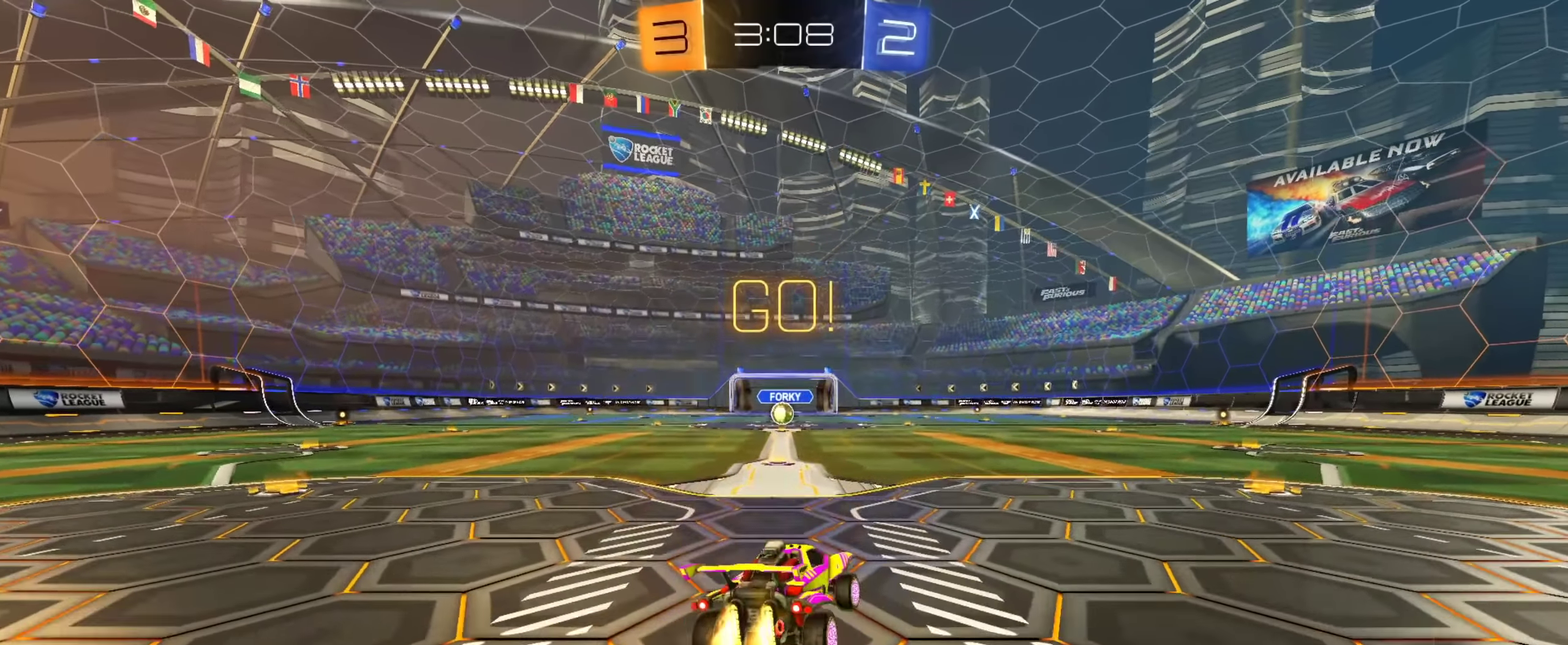
{"dt_ms": 333, "buttons": ["CIRCLE", "TRIANGLE", "R2"], "left_stick": "down", "right_stick": "center", "events": [[33, "CROSS", "down"], [66, "left_stick", "down"], [83, "TRIANGLE", "down"], [133, "CROSS", "up"], [166, "TRIANGLE", "up"], [250, "TRIANGLE", "down"]]}
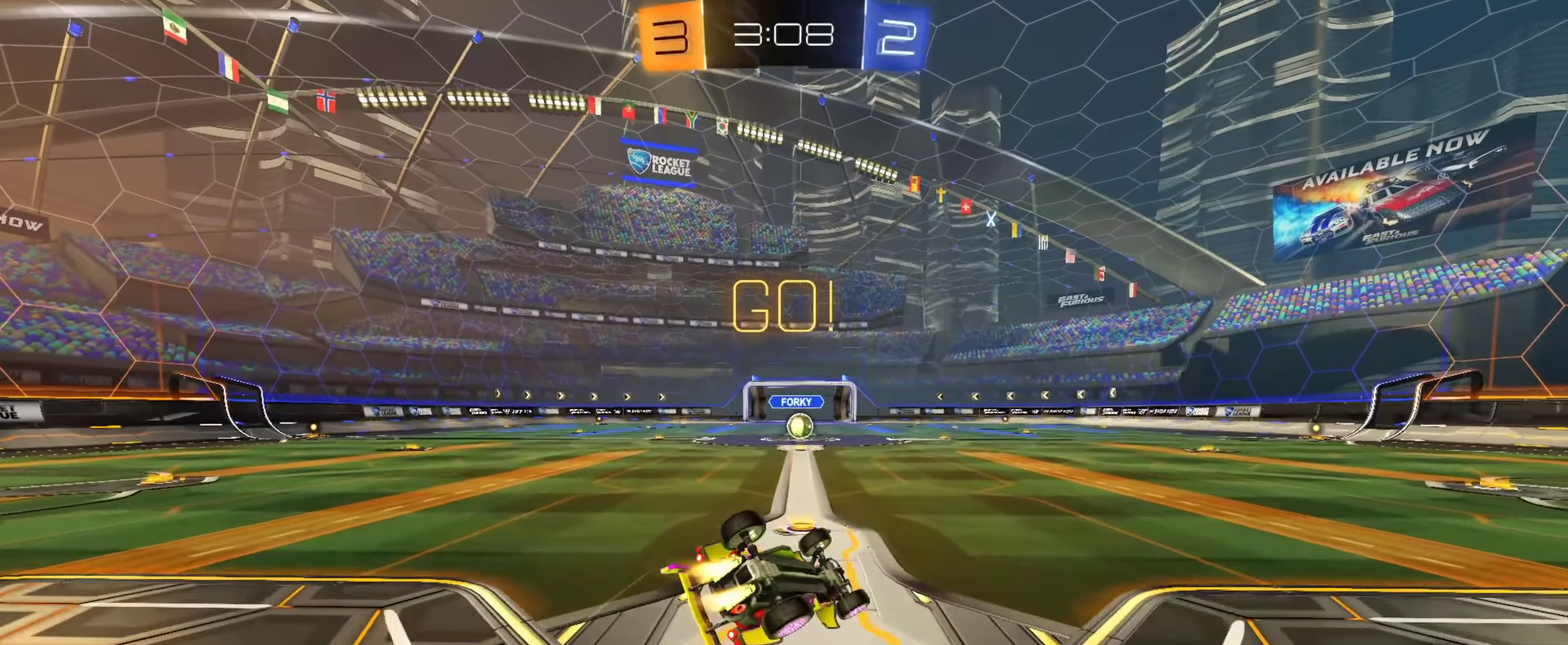
{"dt_ms": 901, "buttons": ["R2"], "left_stick": "center", "right_stick": "center", "events": [[34, "TRIANGLE", "up"], [117, "left_stick", "down-left"], [234, "CIRCLE", "up"], [534, "left_stick", "center"]]}
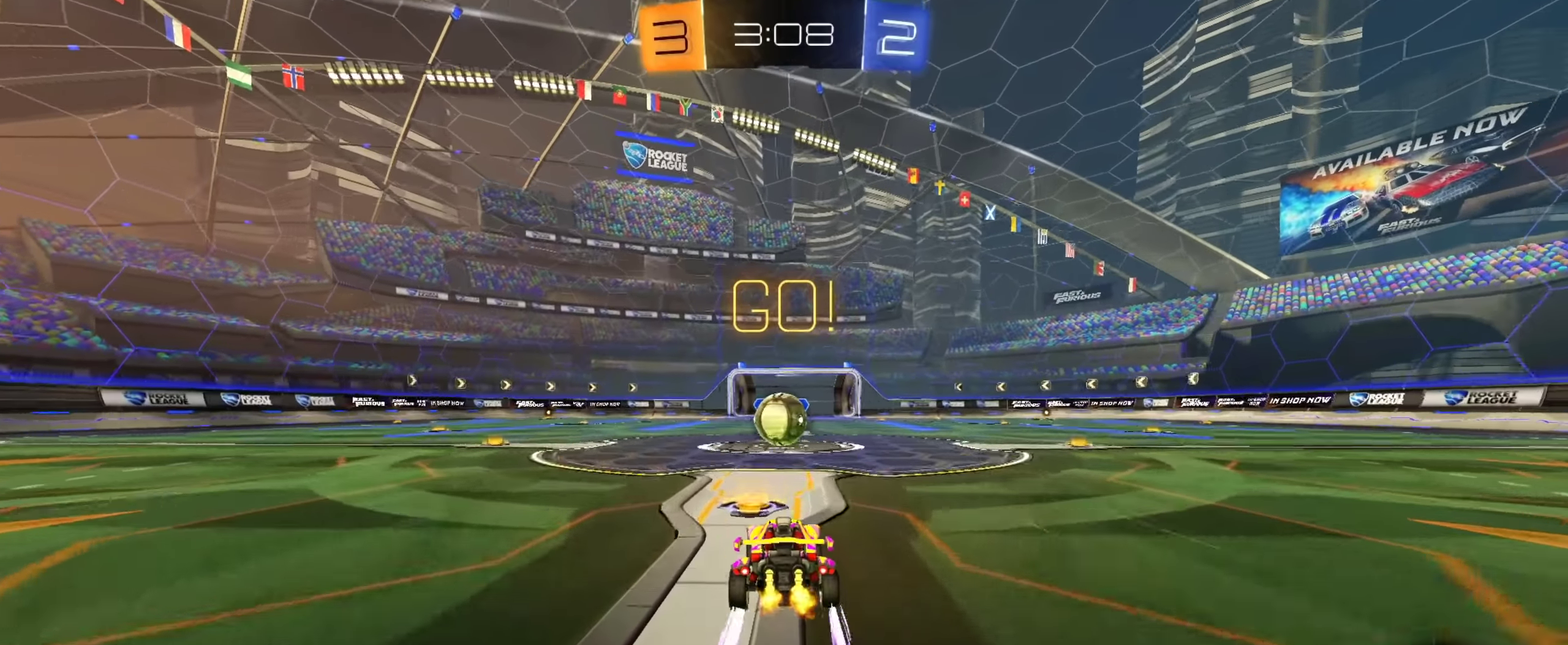
{"dt_ms": 267, "buttons": ["R2"], "left_stick": "center", "right_stick": "center", "events": []}
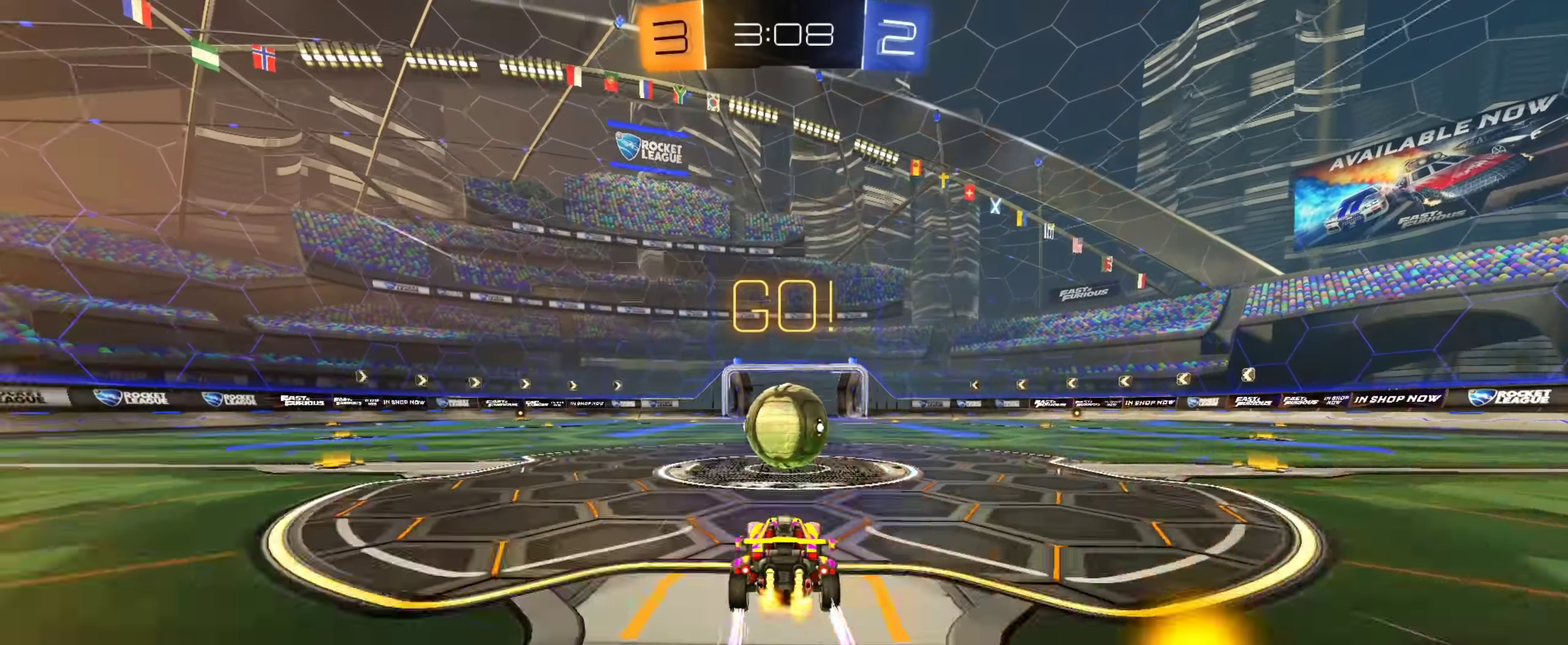
{"dt_ms": 734, "buttons": ["R2"], "left_stick": "right", "right_stick": "center", "events": [[17, "CROSS", "down"], [150, "CROSS", "up"], [217, "left_stick", "up-right"], [284, "CROSS", "down"], [334, "left_stick", "right"], [384, "left_stick", "down-right"], [451, "CROSS", "up"], [517, "left_stick", "down"], [634, "left_stick", "down-right"], [734, "left_stick", "right"]]}
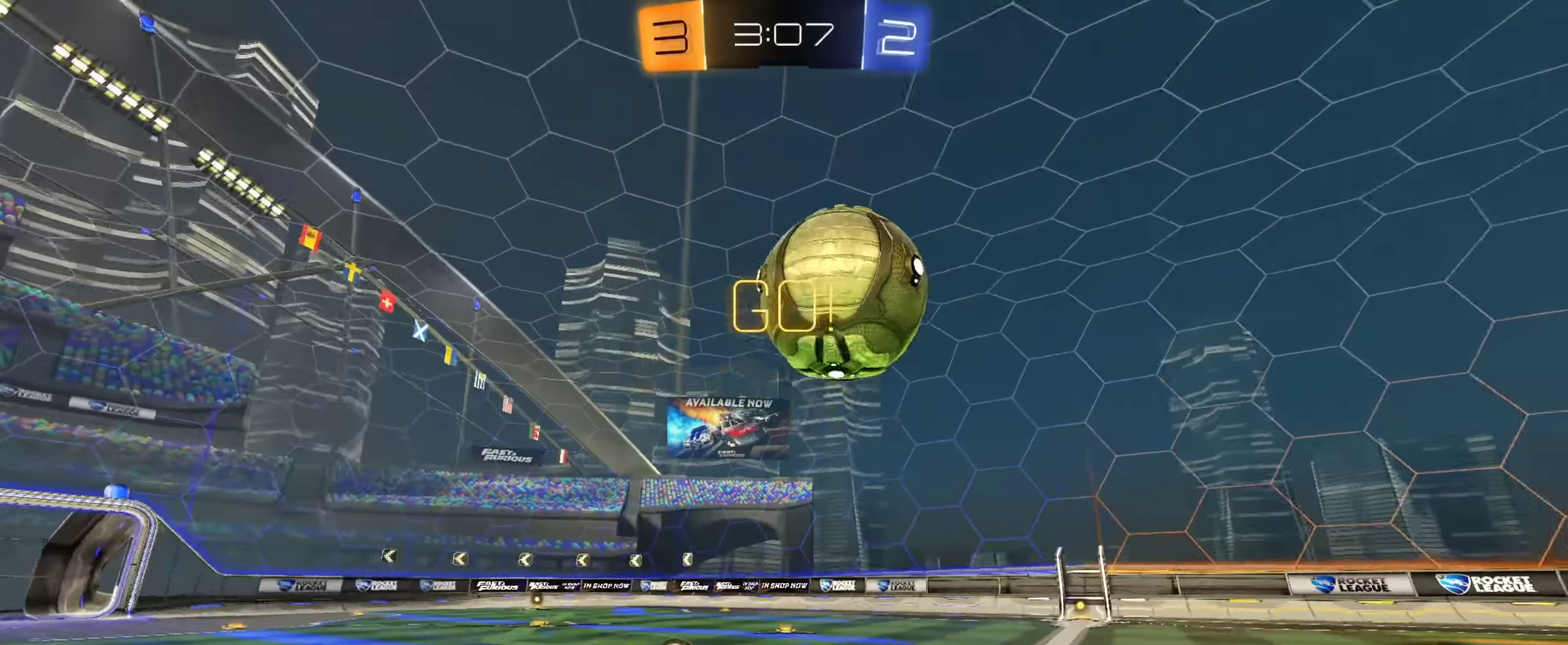
{"dt_ms": 267, "buttons": ["R2"], "left_stick": "right", "right_stick": "center", "events": [[17, "TRIANGLE", "down"], [150, "TRIANGLE", "up"]]}
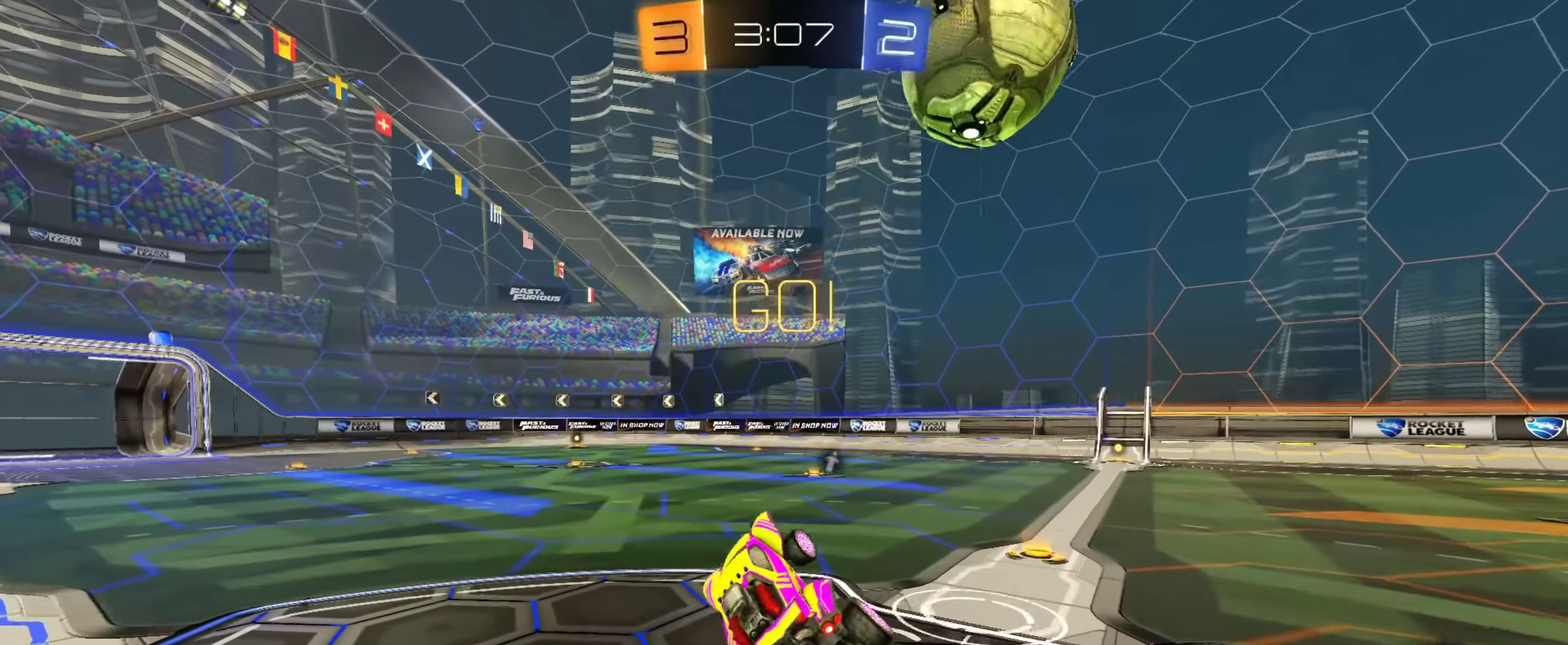
{"dt_ms": 634, "buttons": ["CIRCLE", "R2"], "left_stick": "right", "right_stick": "center", "events": [[50, "left_stick", "center"], [200, "left_stick", "right"], [317, "left_stick", "center"], [351, "CIRCLE", "down"], [401, "left_stick", "right"]]}
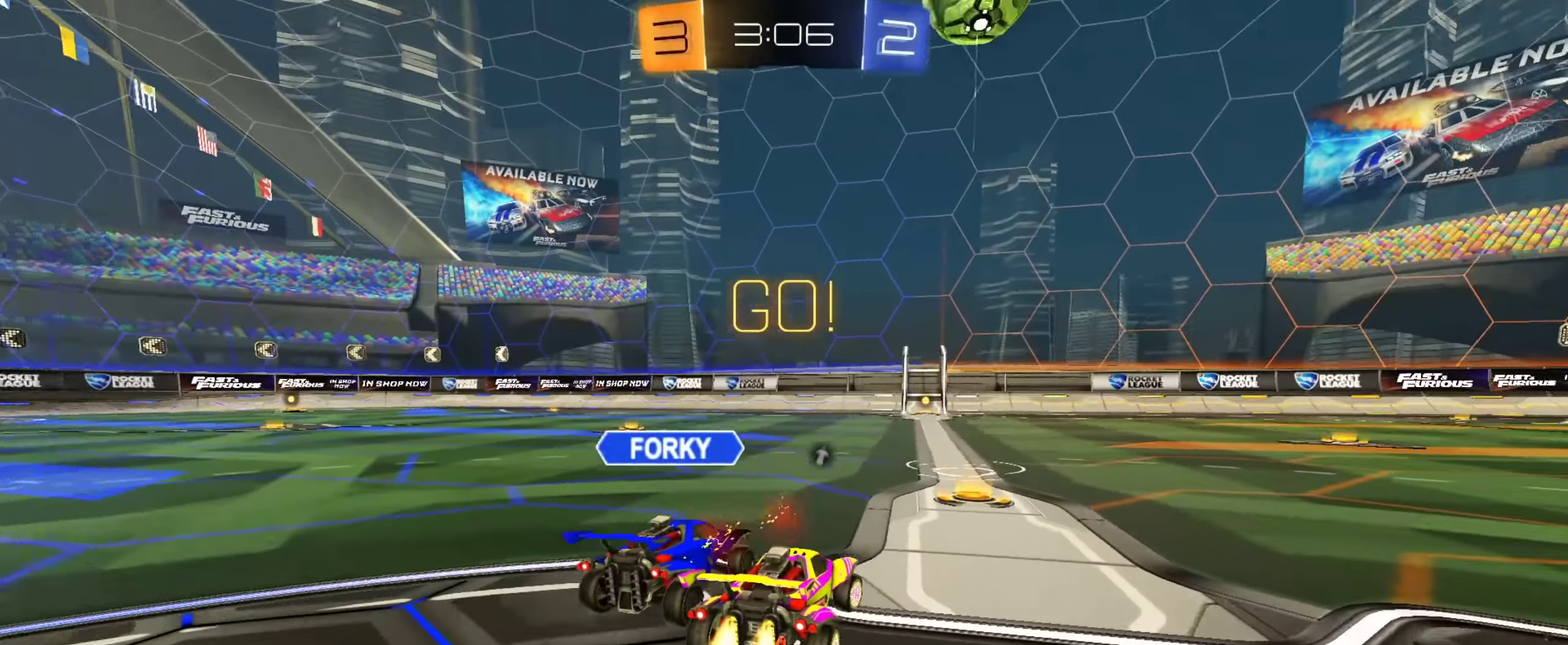
{"dt_ms": 367, "buttons": ["R2"], "left_stick": "center", "right_stick": "center", "events": [[50, "left_stick", "center"], [250, "CIRCLE", "up"]]}
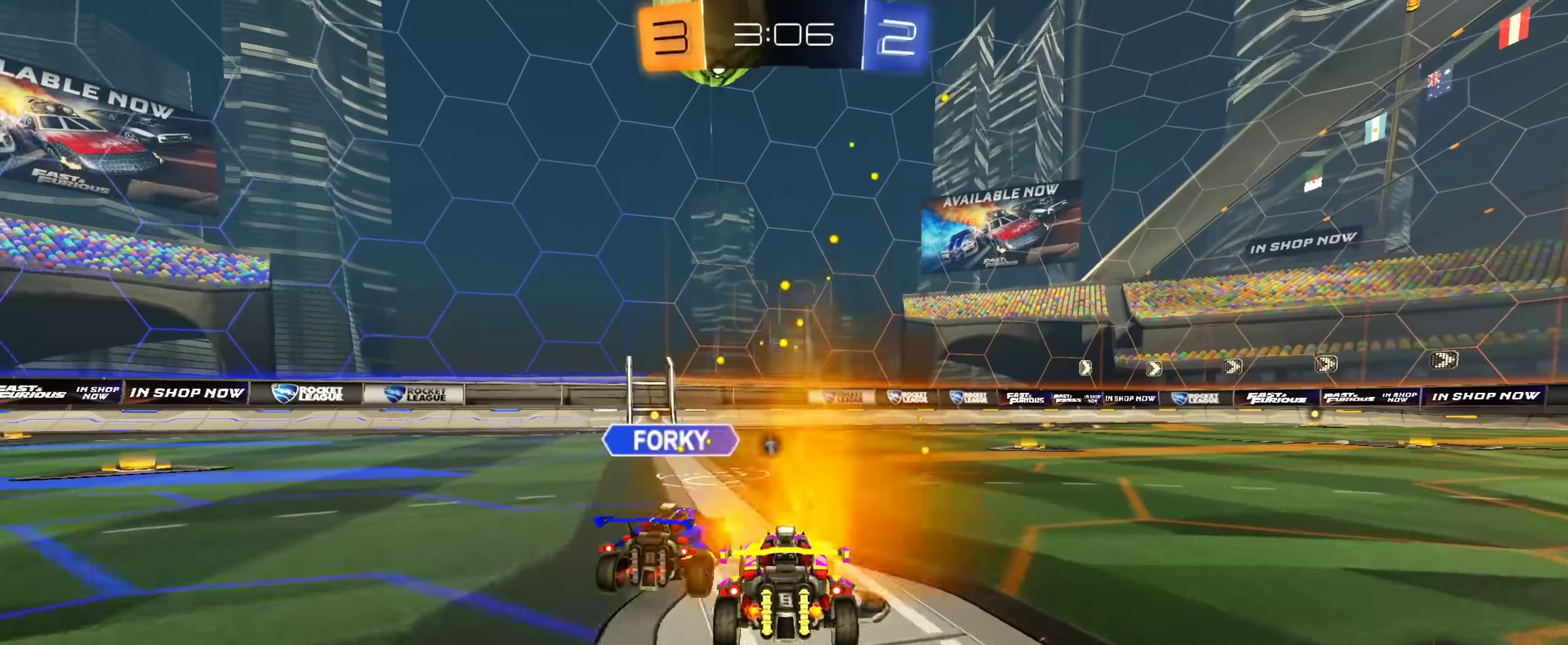
{"dt_ms": 634, "buttons": ["R2"], "left_stick": "right", "right_stick": "center", "events": [[134, "left_stick", "left"], [217, "left_stick", "center"], [367, "left_stick", "left"], [417, "CIRCLE", "down"], [451, "left_stick", "center"], [534, "CIRCLE", "up"], [634, "left_stick", "right"]]}
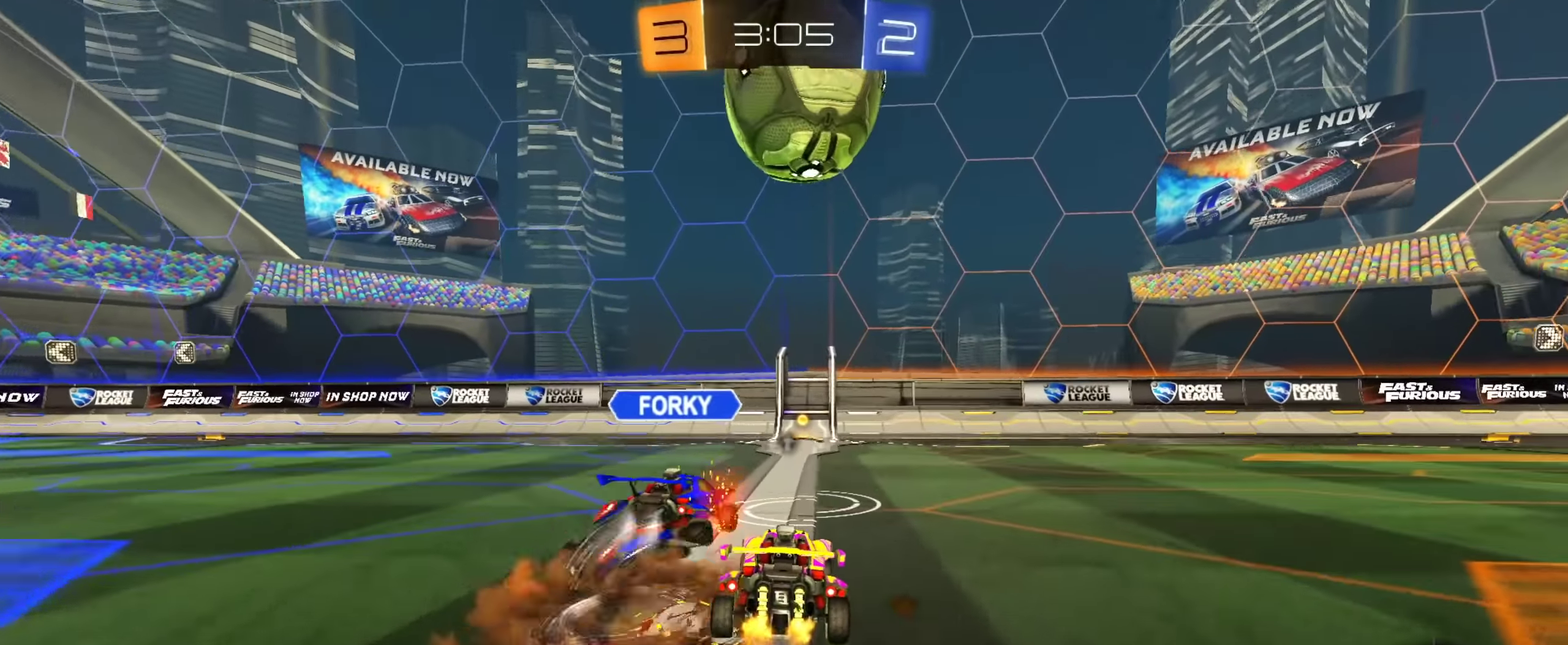
{"dt_ms": 350, "buttons": ["R2"], "left_stick": "center", "right_stick": "center", "events": [[100, "left_stick", "center"]]}
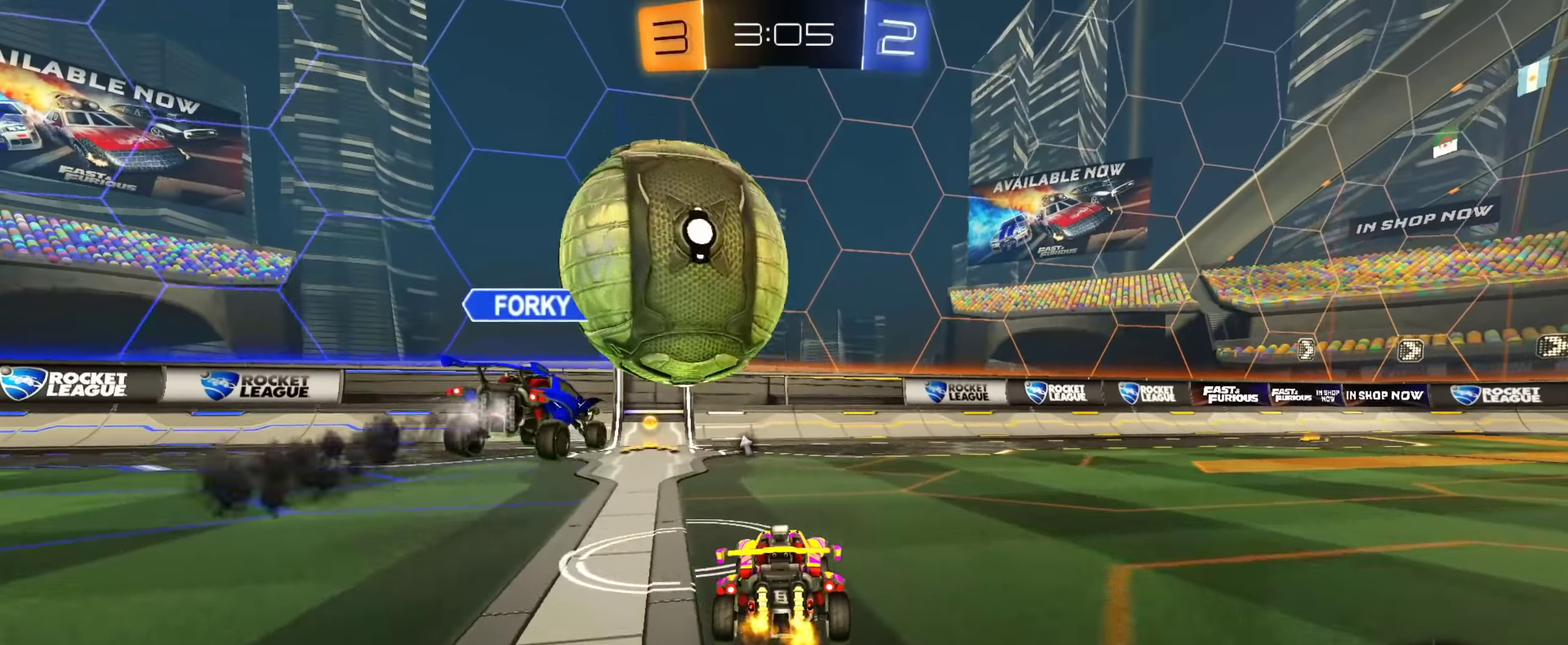
{"dt_ms": 551, "buttons": ["R2"], "left_stick": "right", "right_stick": "center", "events": [[151, "left_stick", "up-left"], [284, "left_stick", "down-right"], [368, "left_stick", "right"]]}
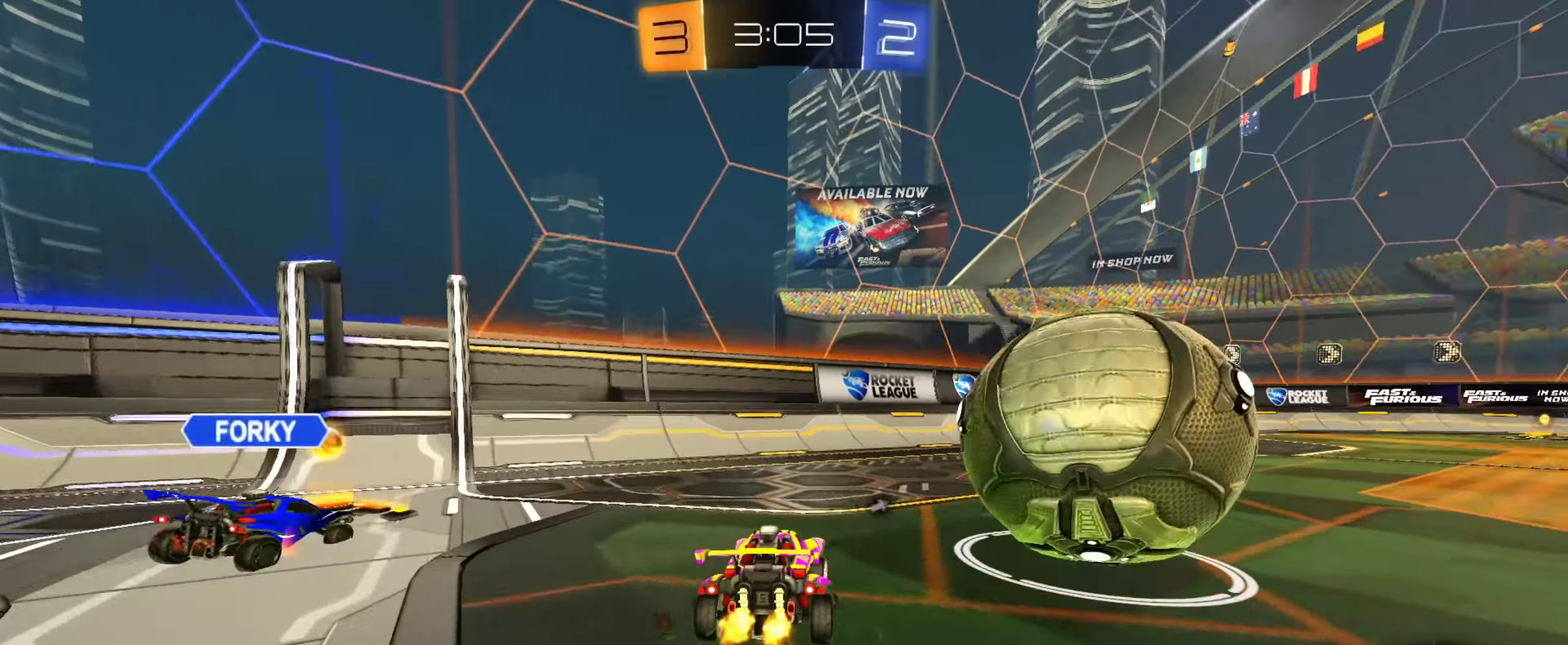
{"dt_ms": 450, "buttons": ["CROSS", "CIRCLE", "R2"], "left_stick": "down-right", "right_stick": "center", "events": [[217, "CROSS", "down"], [300, "CIRCLE", "down"], [384, "left_stick", "down-right"]]}
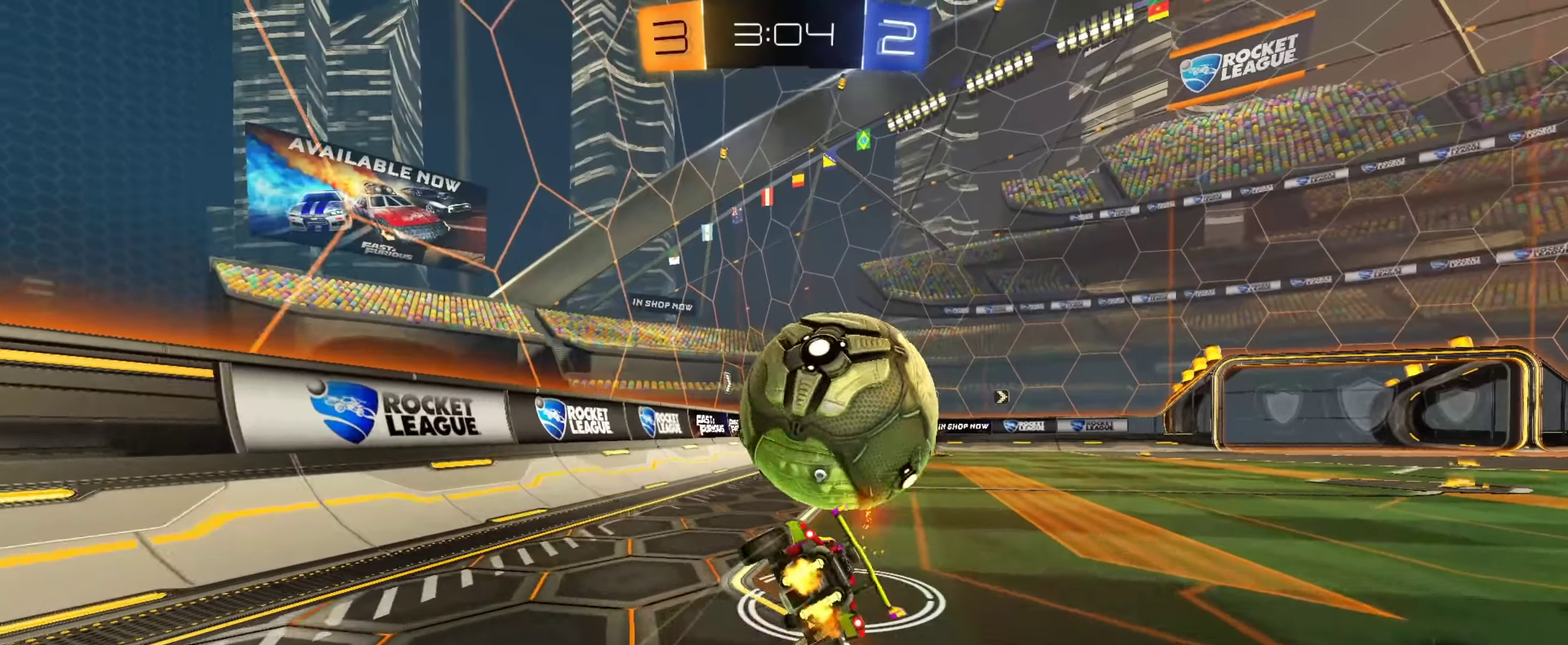
{"dt_ms": 551, "buttons": ["R2"], "left_stick": "center", "right_stick": "center", "events": [[34, "CROSS", "up"], [101, "TRIANGLE", "down"], [101, "left_stick", "right"], [134, "CIRCLE", "up"], [201, "TRIANGLE", "up"], [284, "TRIANGLE", "down"], [368, "CIRCLE", "down"], [384, "TRIANGLE", "up"], [501, "left_stick", "center"], [534, "CIRCLE", "up"]]}
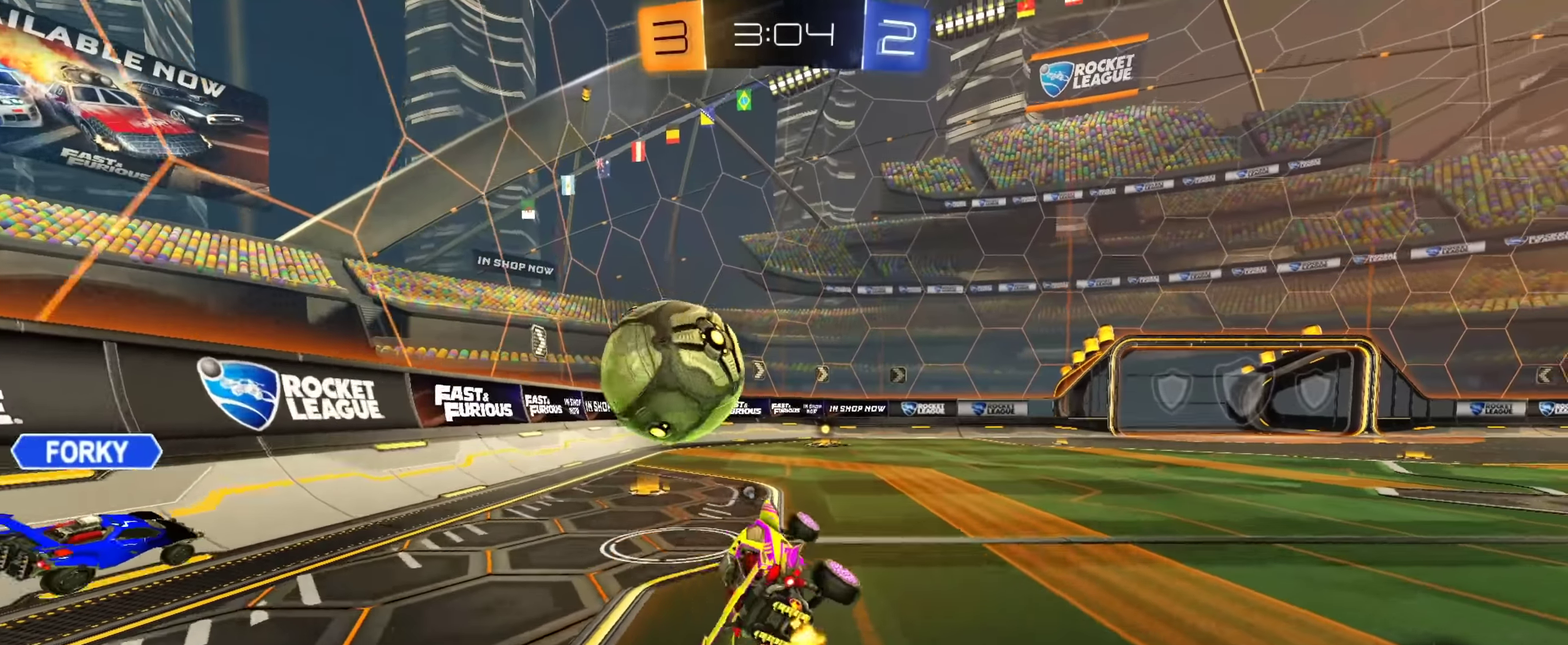
{"dt_ms": 450, "buttons": ["R2"], "left_stick": "right", "right_stick": "center", "events": [[83, "left_stick", "right"], [150, "left_stick", "up-right"], [217, "left_stick", "right"]]}
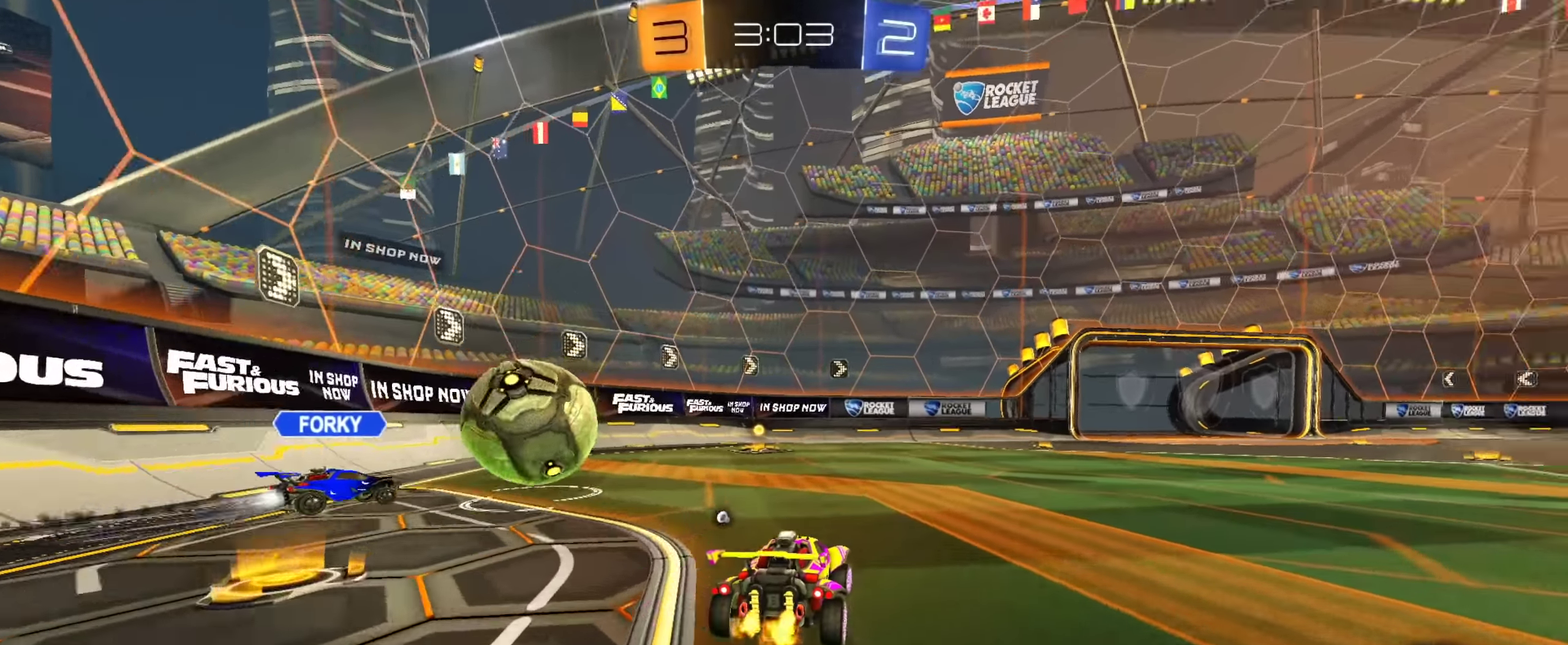
{"dt_ms": 451, "buttons": ["CIRCLE", "TRIANGLE", "R2"], "left_stick": "down", "right_stick": "center", "events": [[84, "CIRCLE", "down"], [167, "CROSS", "down"], [251, "CROSS", "up"], [267, "left_stick", "up-right"], [301, "CROSS", "down"], [384, "TRIANGLE", "down"], [384, "left_stick", "down"], [434, "CROSS", "up"]]}
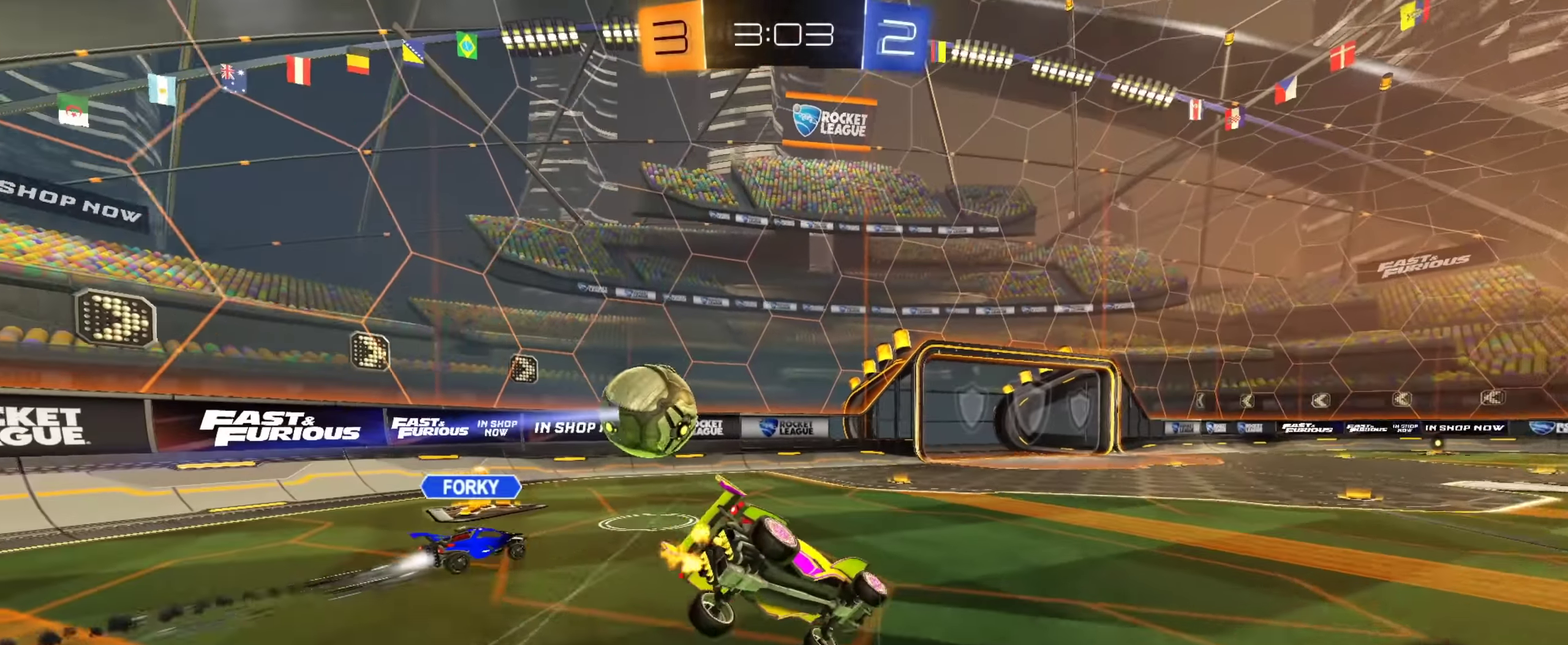
{"dt_ms": 550, "buttons": ["CIRCLE", "R2"], "left_stick": "down-left", "right_stick": "center", "events": [[67, "TRIANGLE", "up"], [200, "left_stick", "down-right"], [233, "CIRCLE", "up"], [434, "left_stick", "down"], [484, "CIRCLE", "down"], [550, "left_stick", "down-left"]]}
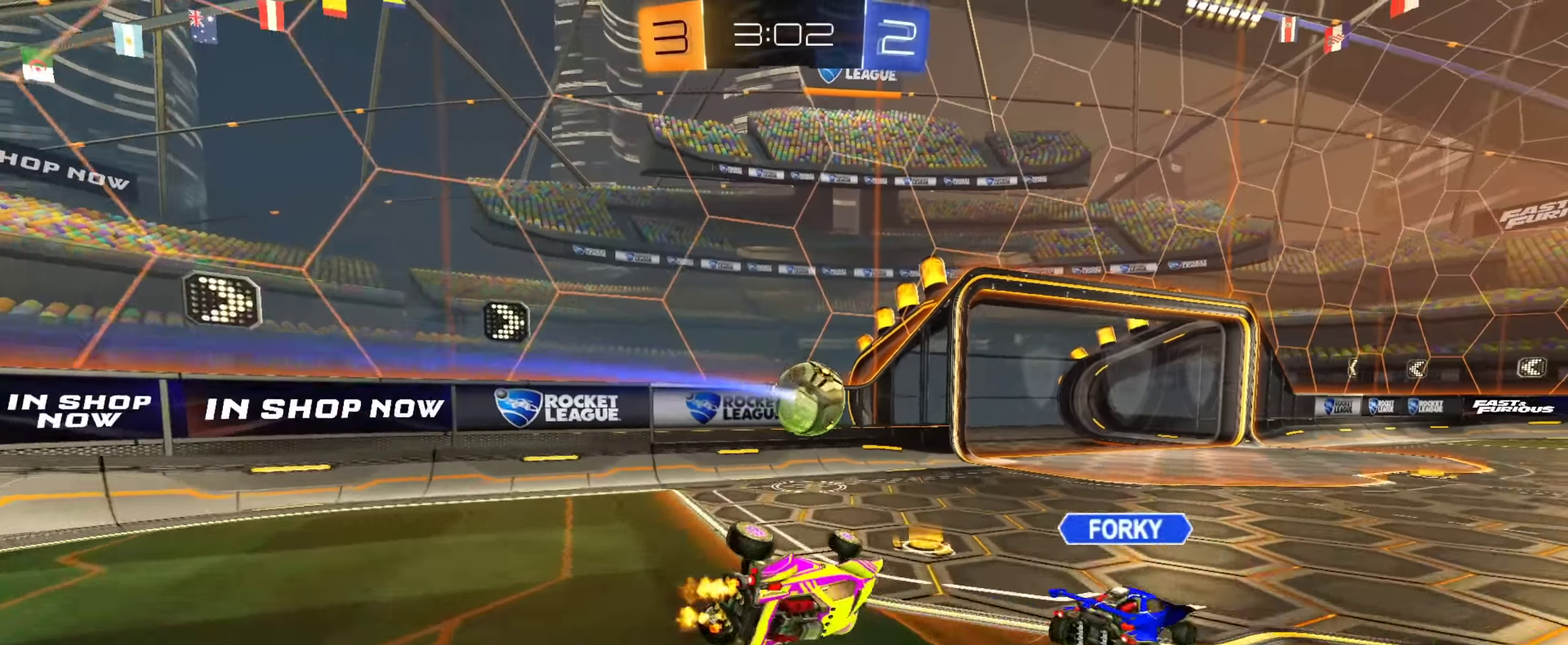
{"dt_ms": 351, "buttons": ["CIRCLE", "R2"], "left_stick": "center", "right_stick": "center", "events": [[167, "left_stick", "center"]]}
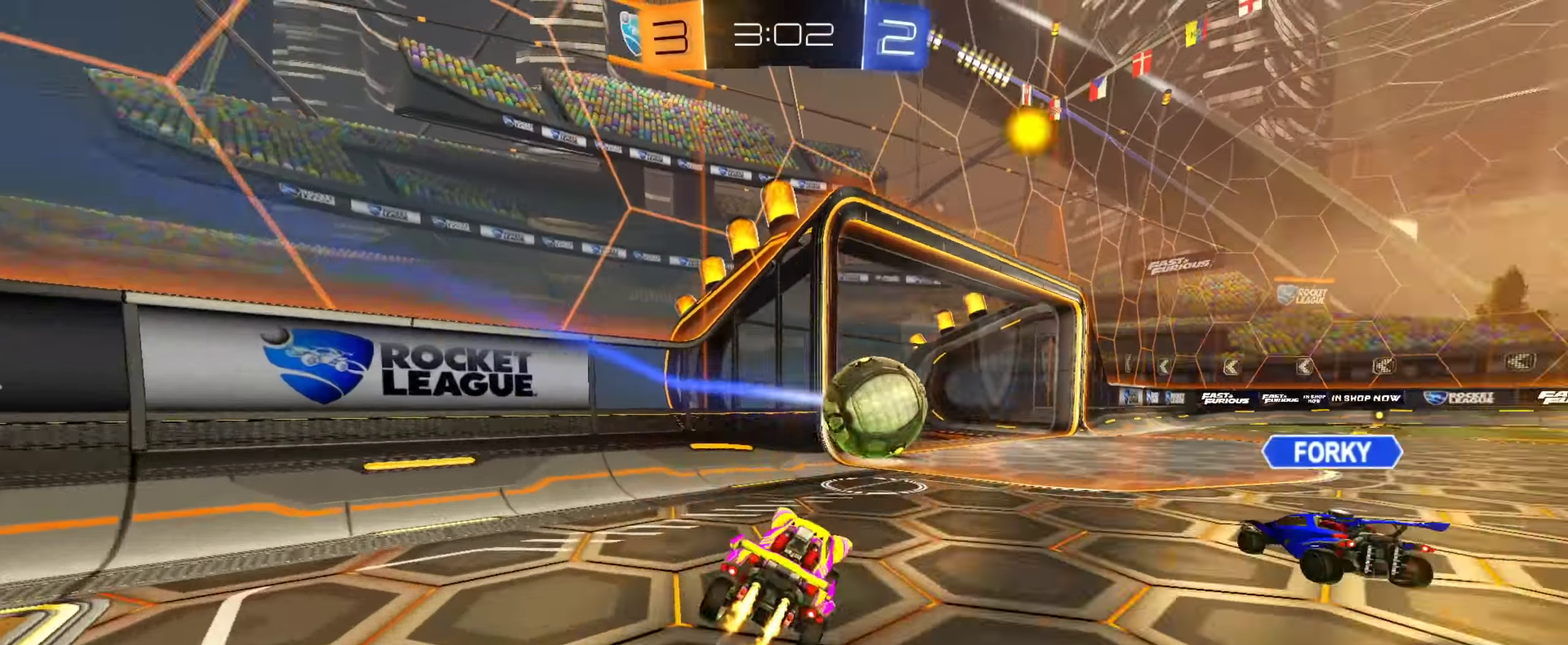
{"dt_ms": 650, "buttons": ["CROSS", "TRIANGLE"], "left_stick": "down-right", "right_stick": "center", "events": [[150, "left_stick", "down-right"], [183, "CROSS", "down"], [317, "CROSS", "up"], [367, "CIRCLE", "up"], [434, "left_stick", "up-right"], [450, "CROSS", "down"], [484, "R2", "up"], [550, "left_stick", "down-right"], [567, "R2", "down"], [600, "left_stick", "down"], [634, "R2", "up"], [650, "TRIANGLE", "down"], [650, "left_stick", "down-right"]]}
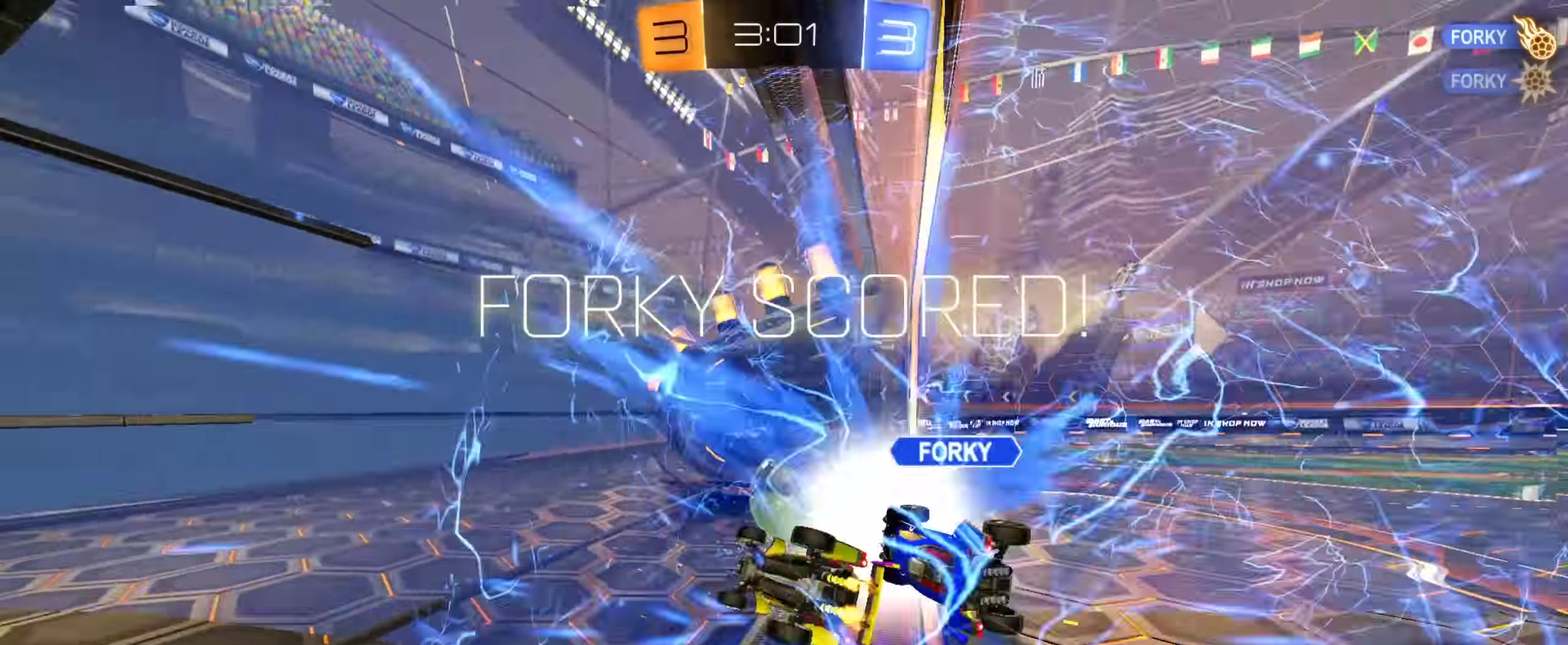
{"dt_ms": 251, "buttons": ["TRIANGLE"], "left_stick": "center", "right_stick": "center", "events": [[51, "left_stick", "down"], [67, "CROSS", "up"], [67, "TRIANGLE", "up"], [117, "left_stick", "center"], [217, "TRIANGLE", "down"]]}
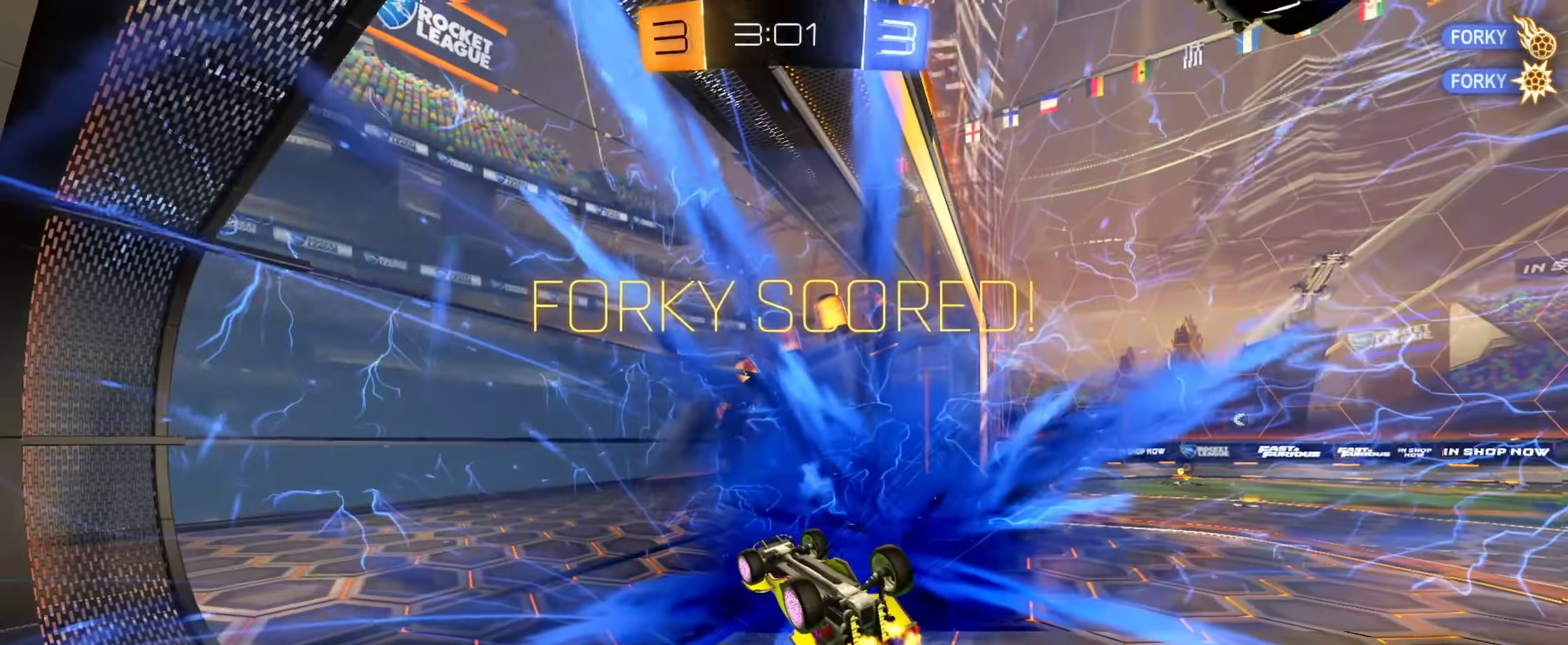
{"dt_ms": 901, "buttons": [], "left_stick": "center", "right_stick": "center", "events": [[83, "TRIANGLE", "up"], [200, "SQUARE", "down"], [367, "CROSS", "down"], [383, "left_stick", "right"], [417, "SQUARE", "up"], [534, "CROSS", "up"], [684, "left_stick", "up-right"], [784, "left_stick", "center"]]}
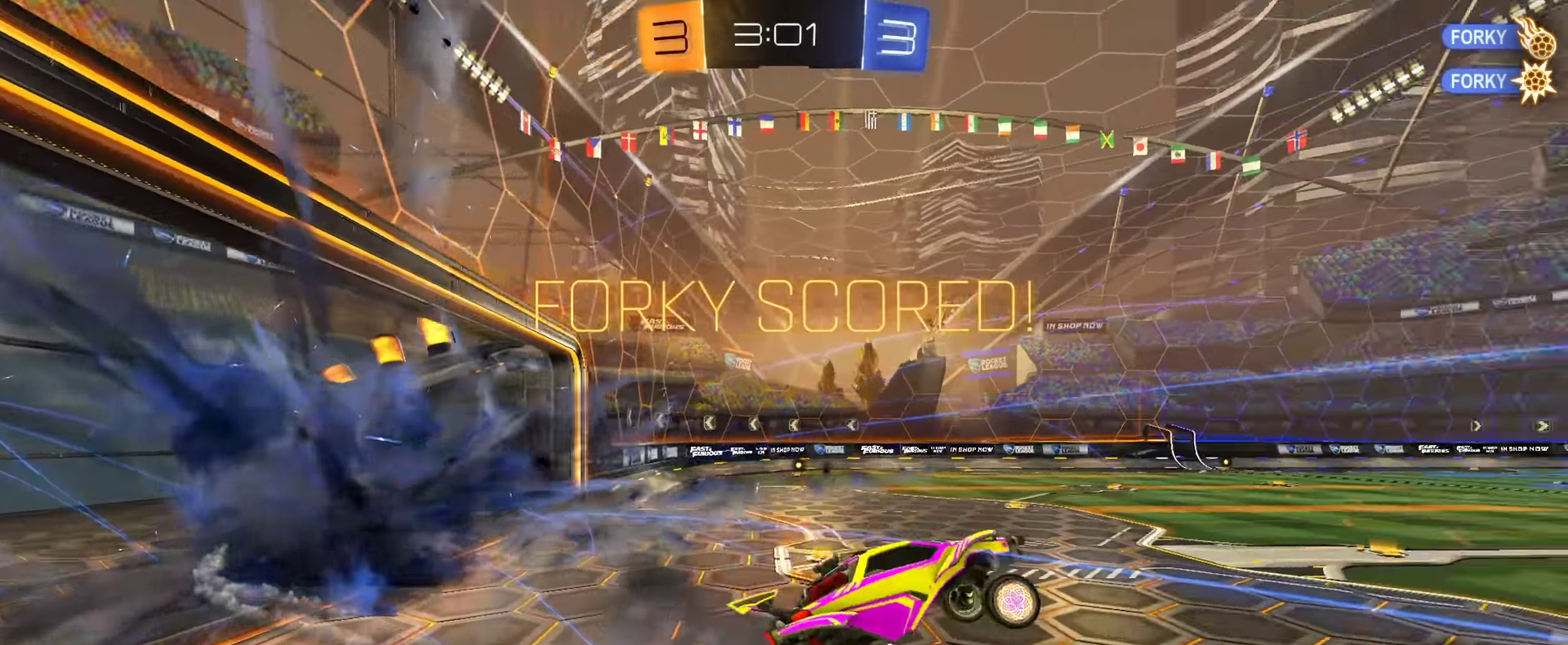
{"dt_ms": 350, "buttons": ["R2"], "left_stick": "center", "right_stick": "center", "events": [[83, "left_stick", "down"], [150, "R2", "down"], [200, "left_stick", "center"]]}
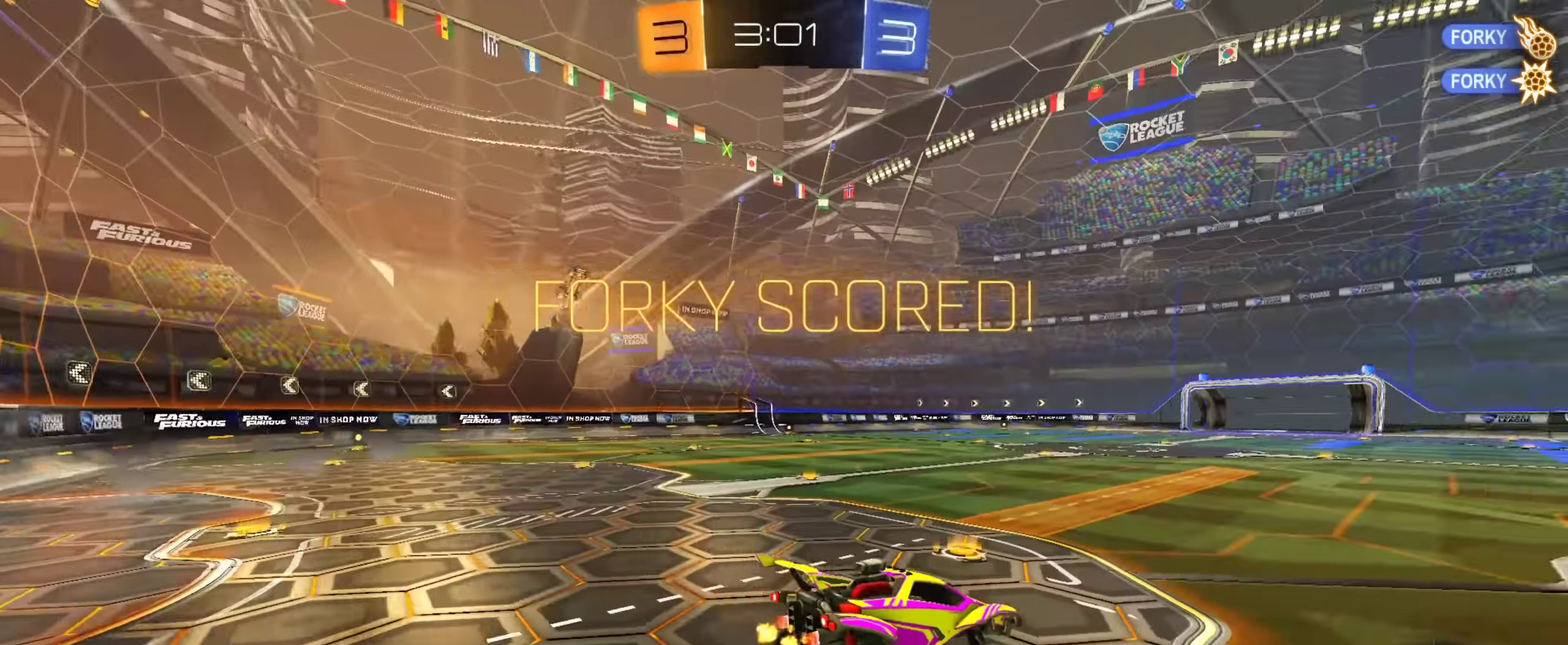
{"dt_ms": 551, "buttons": ["CROSS", "R2"], "left_stick": "down", "right_stick": "center", "events": [[33, "left_stick", "down"], [133, "left_stick", "down-left"], [183, "left_stick", "center"], [300, "CROSS", "down"], [334, "left_stick", "up-right"], [367, "CROSS", "up"], [417, "CROSS", "down"], [467, "left_stick", "down"]]}
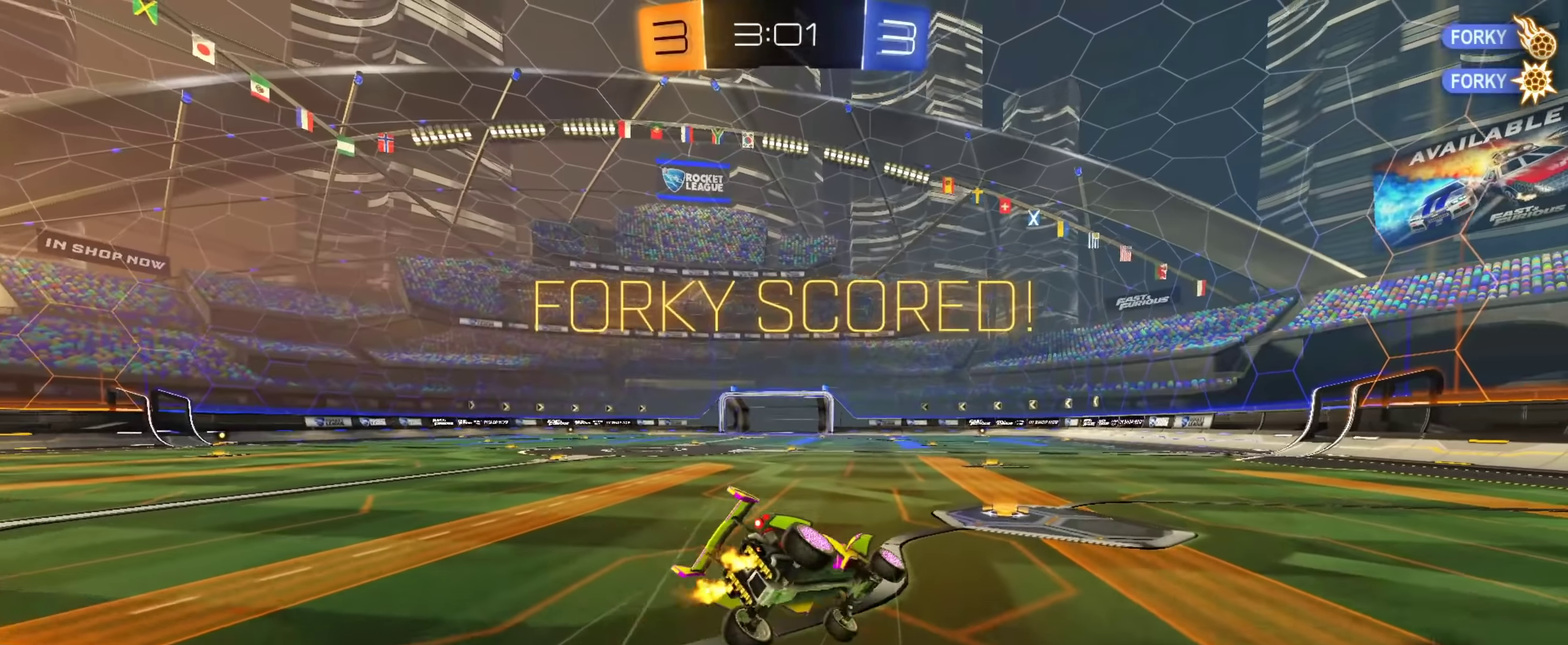
{"dt_ms": 450, "buttons": [], "left_stick": "right", "right_stick": "center", "events": [[50, "CROSS", "up"], [216, "left_stick", "down-right"], [317, "left_stick", "right"], [367, "R2", "up"]]}
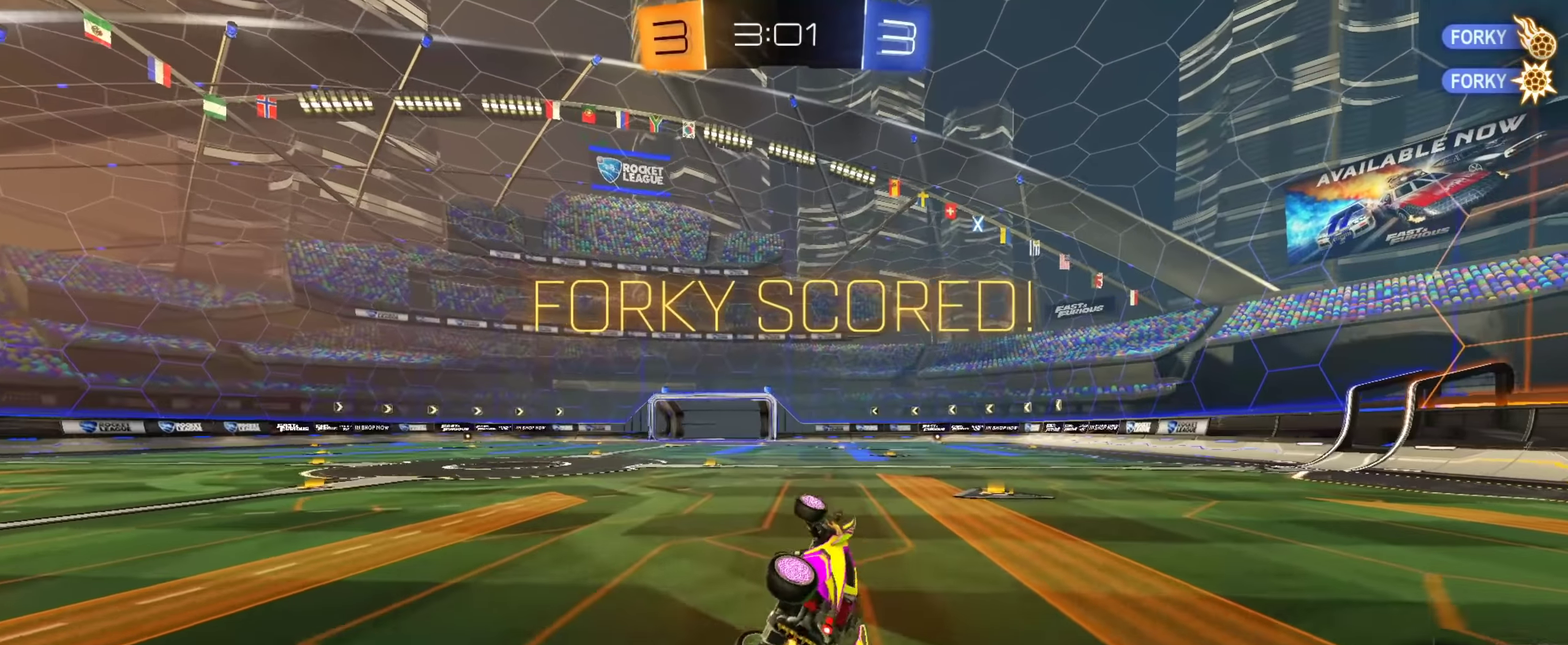
{"dt_ms": 450, "buttons": [], "left_stick": "right", "right_stick": "center", "events": [[50, "left_stick", "down-right"], [150, "left_stick", "down"], [234, "left_stick", "center"], [450, "left_stick", "right"]]}
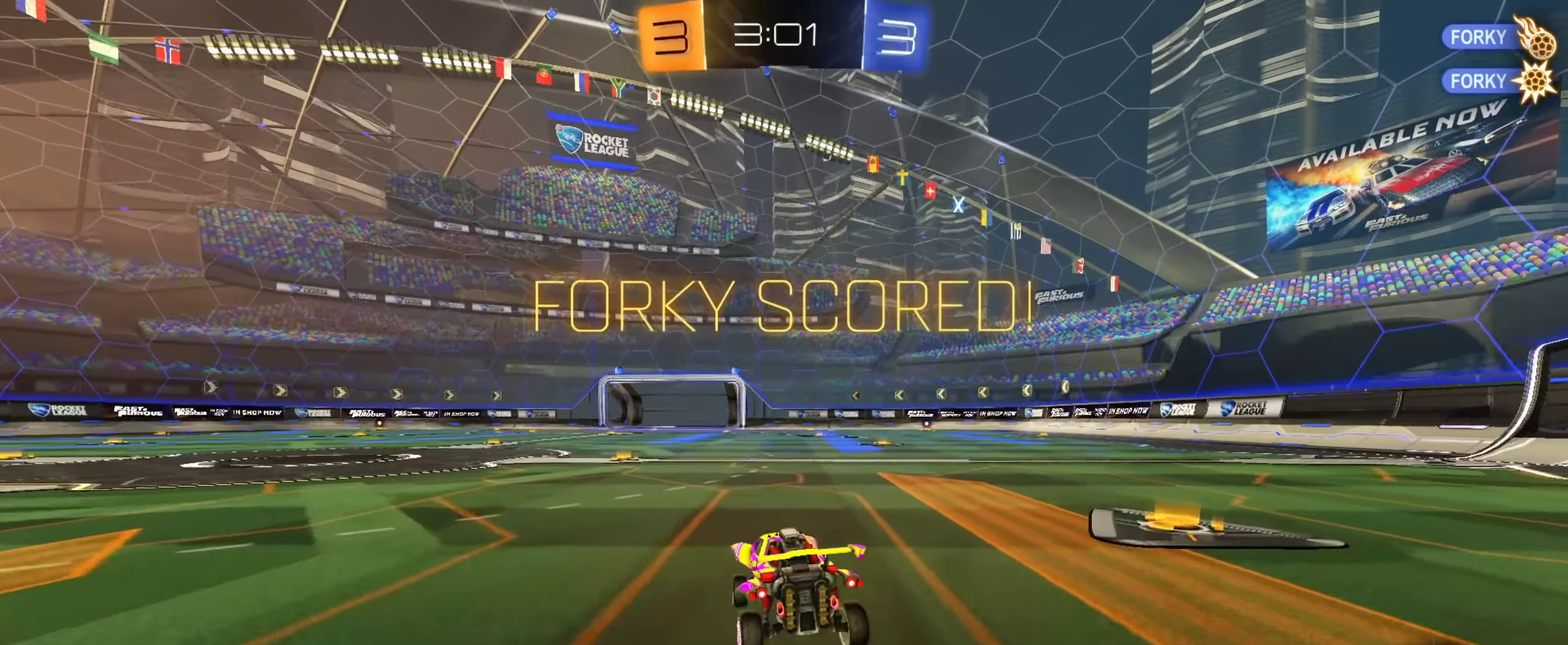
{"dt_ms": 551, "buttons": [], "left_stick": "down-right", "right_stick": "center", "events": [[117, "CROSS", "down"], [167, "left_stick", "up"], [251, "left_stick", "down"], [367, "CROSS", "up"], [518, "left_stick", "down-right"]]}
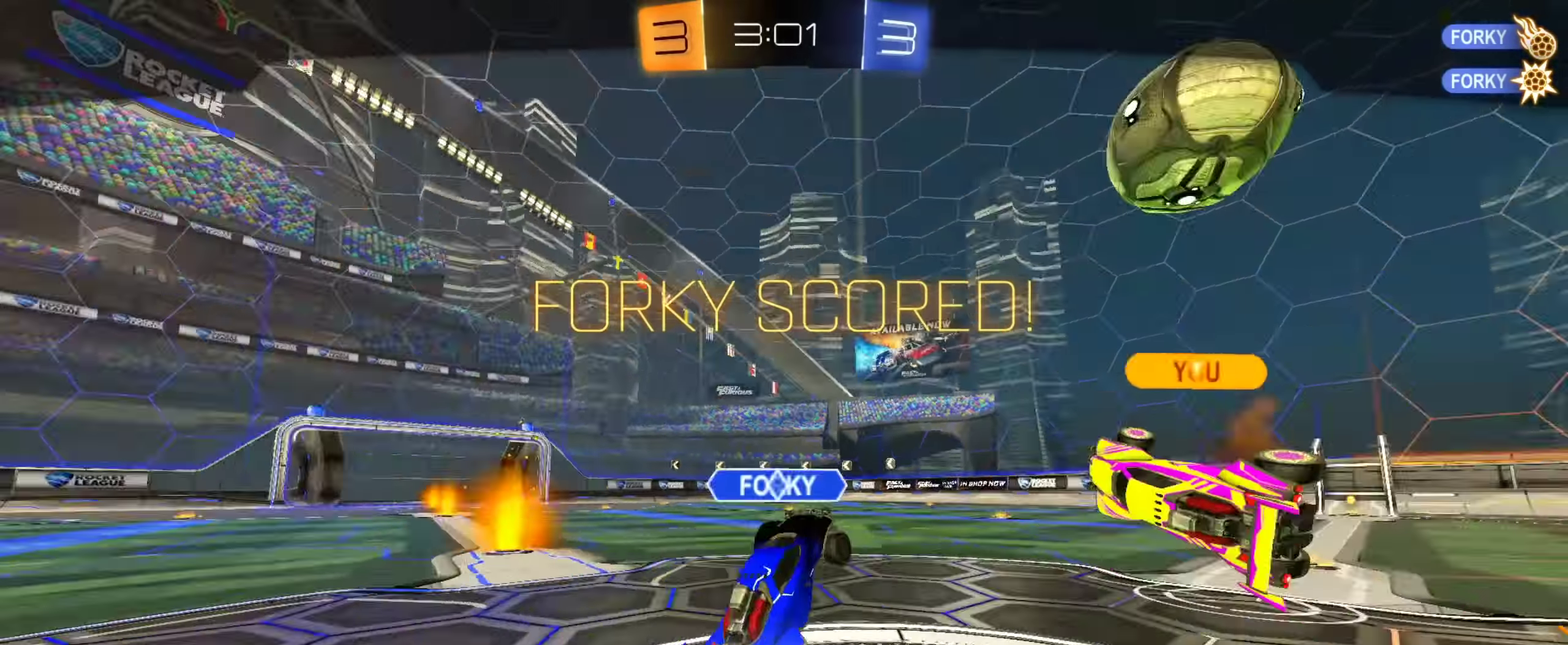
{"dt_ms": 250, "buttons": [], "left_stick": "right", "right_stick": "center", "events": [[67, "left_stick", "right"]]}
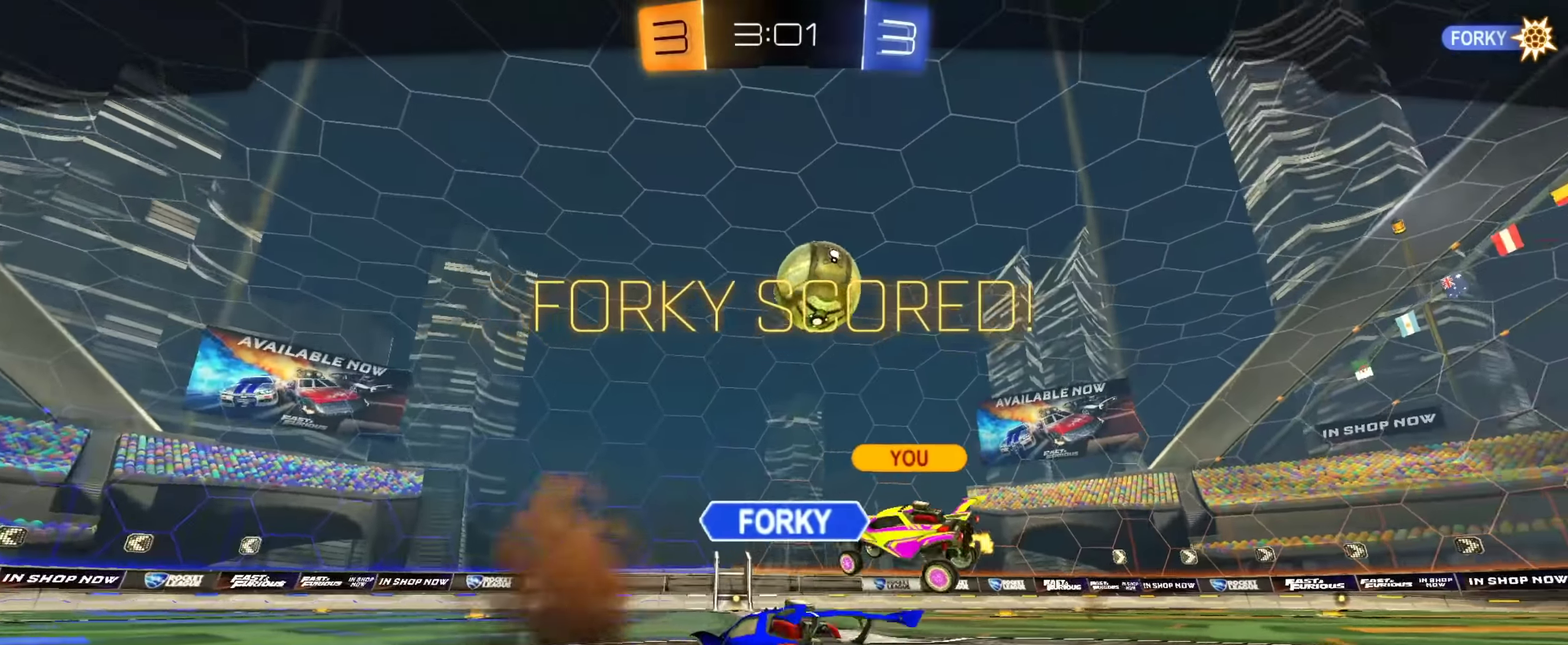
{"dt_ms": 901, "buttons": [], "left_stick": "down-right", "right_stick": "center", "events": [[84, "left_stick", "center"], [267, "left_stick", "up-left"], [567, "CROSS", "down"], [567, "left_stick", "down-right"], [651, "left_stick", "center"], [668, "CROSS", "up"], [701, "left_stick", "up-left"], [751, "CROSS", "down"], [768, "left_stick", "center"], [818, "left_stick", "down-right"], [851, "CROSS", "up"]]}